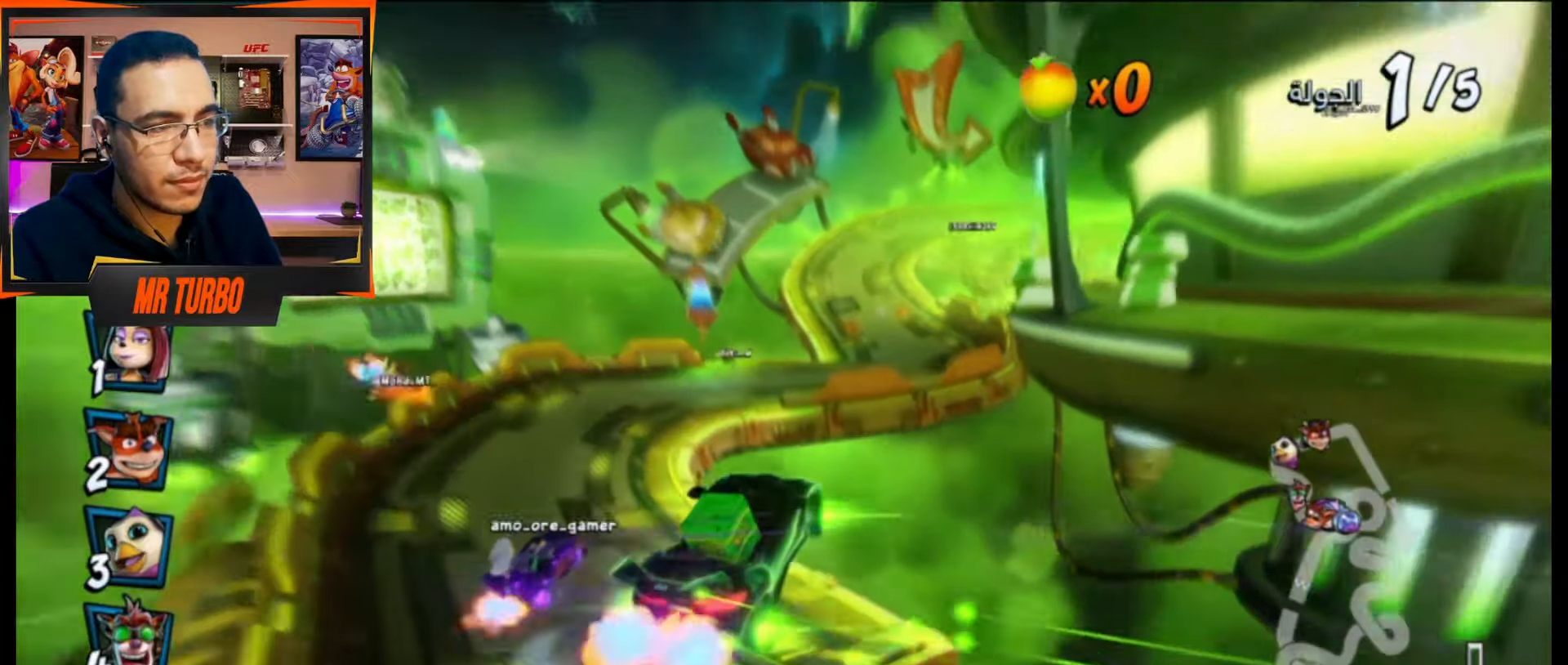
Gameplay with a controller (PlayStation layout); each line is a JSON object with the inputs held at the frame after it. "events" lists button and stick changes between this image and that frame as [ms after this image, input, new state], when the widget could be followed in between. Not read: left_stick right_stick.
{"buttons": ["CROSS", "R1"], "events": [[150, "DPAD_LEFT", "down"], [367, "DPAD_LEFT", "up"]]}
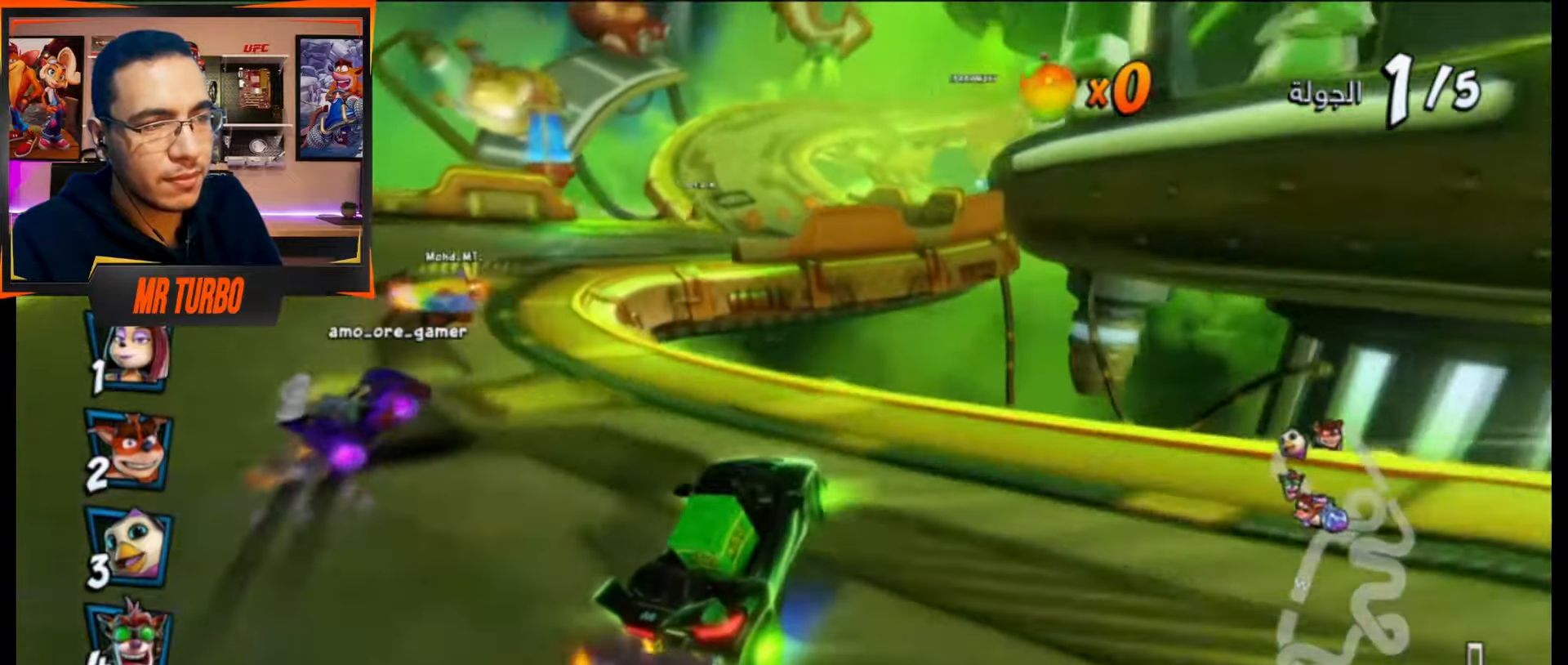
{"buttons": ["CROSS", "R1", "DPAD_RIGHT"], "events": [[83, "L1", "down"], [250, "L1", "up"], [350, "DPAD_RIGHT", "down"]]}
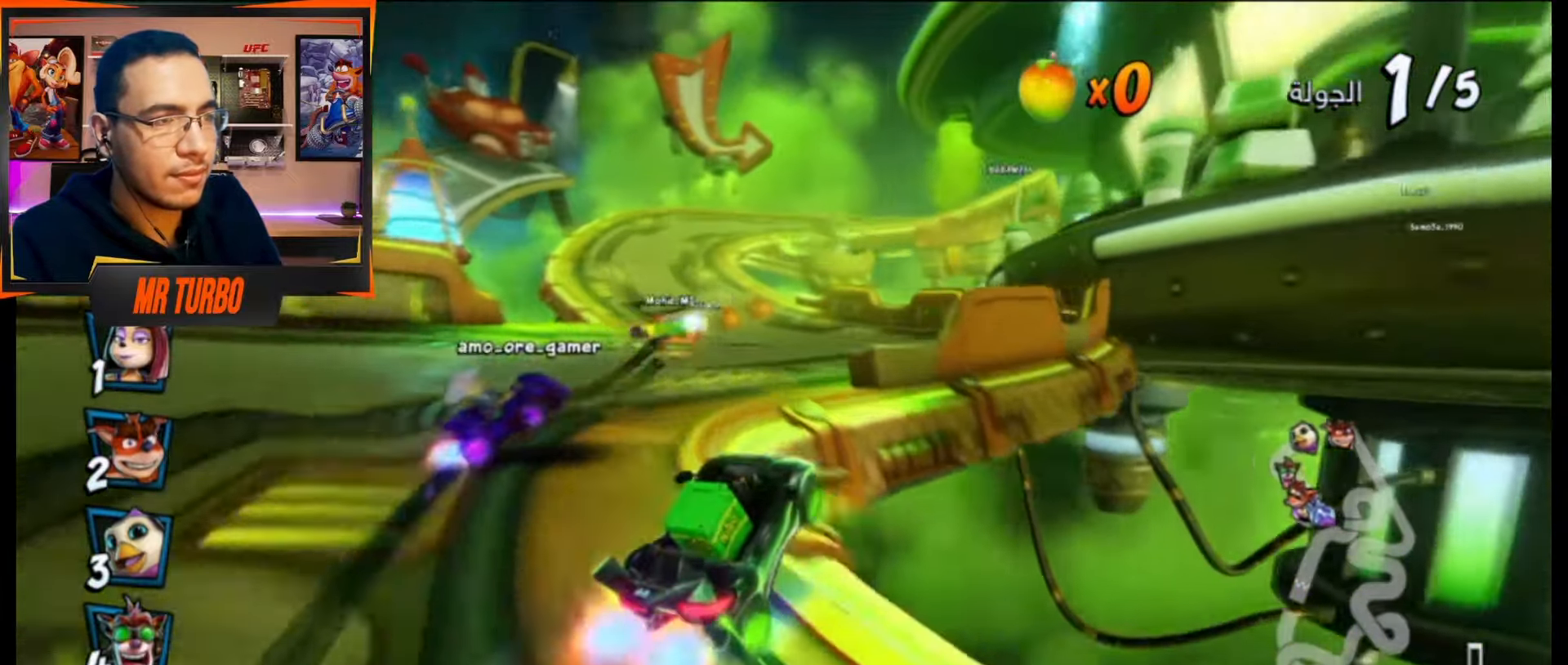
{"buttons": ["CROSS", "R1"], "events": [[17, "DPAD_RIGHT", "up"], [117, "R1", "up"], [317, "R1", "down"]]}
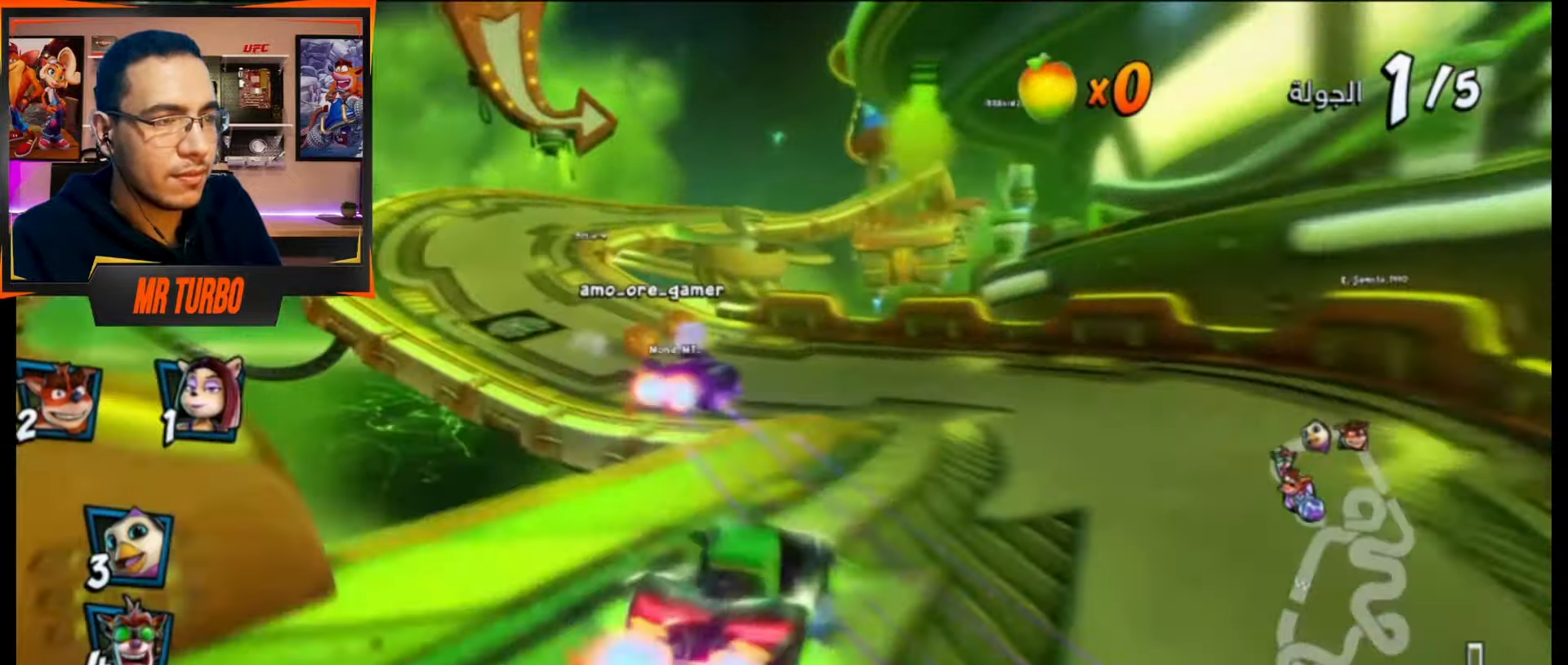
{"buttons": ["CROSS"], "events": [[17, "R1", "up"], [300, "DPAD_RIGHT", "down"], [350, "DPAD_RIGHT", "up"]]}
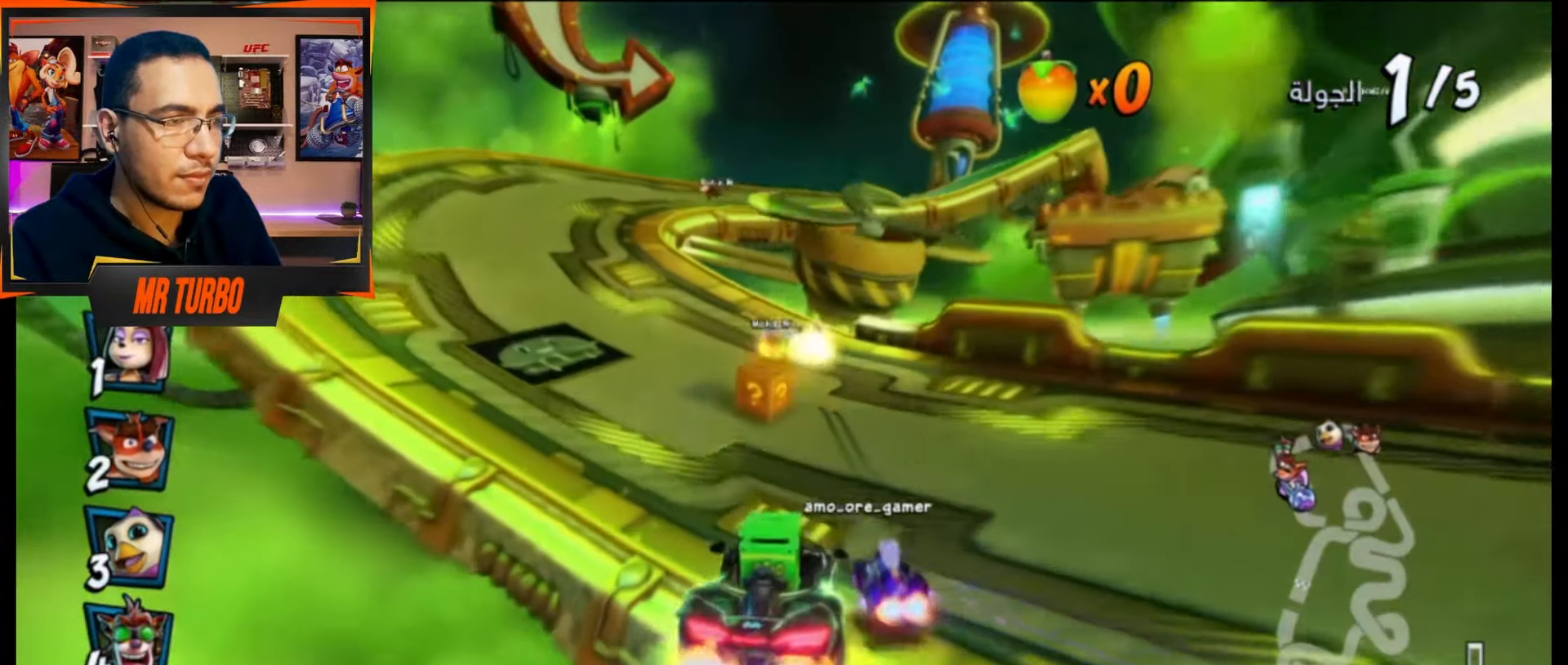
{"buttons": ["CROSS"], "events": [[17, "DPAD_LEFT", "down"], [150, "DPAD_LEFT", "up"]]}
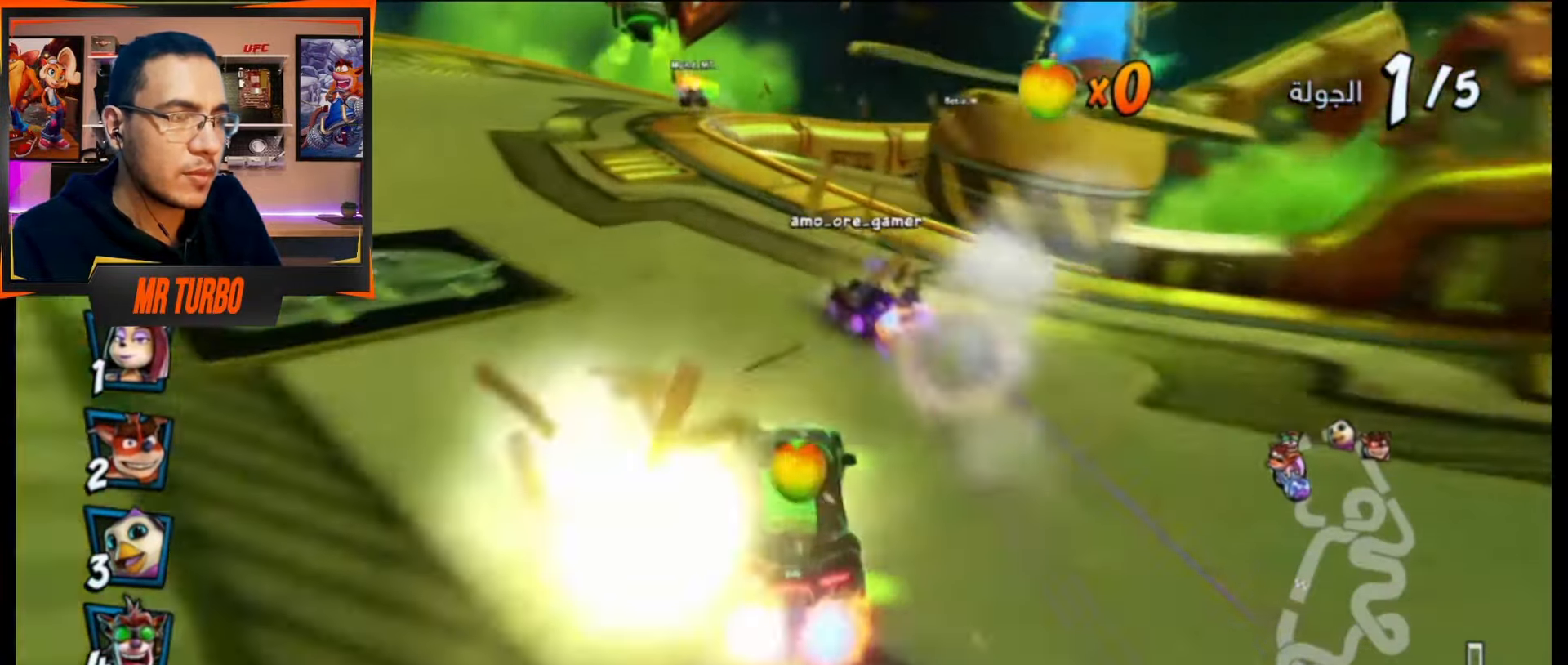
{"buttons": ["SQUARE", "R1", "DPAD_DOWN", "DPAD_RIGHT"], "events": [[283, "R1", "down"], [400, "CROSS", "up"], [433, "DPAD_DOWN", "down"], [433, "DPAD_RIGHT", "down"], [483, "SQUARE", "down"]]}
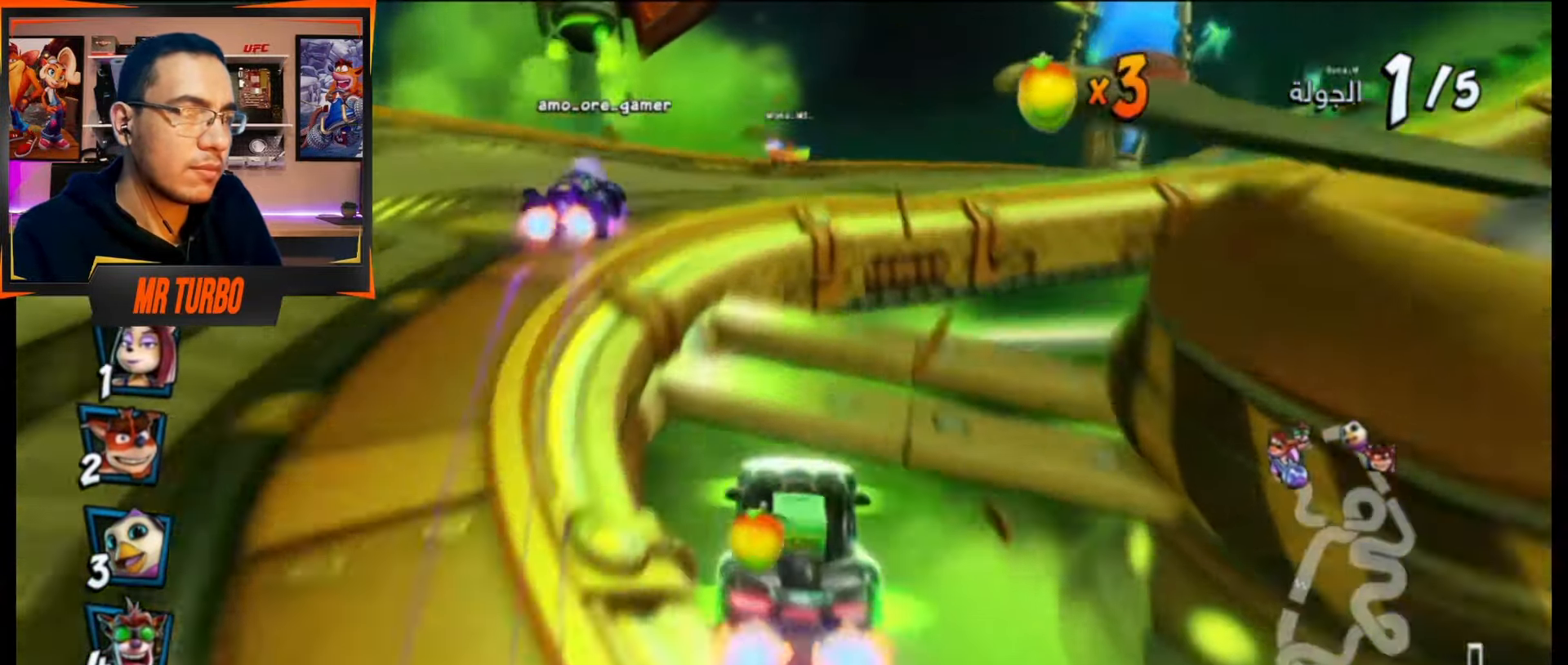
{"buttons": ["CROSS", "R1", "DPAD_DOWN", "DPAD_RIGHT"], "events": [[317, "SQUARE", "up"], [383, "CROSS", "down"]]}
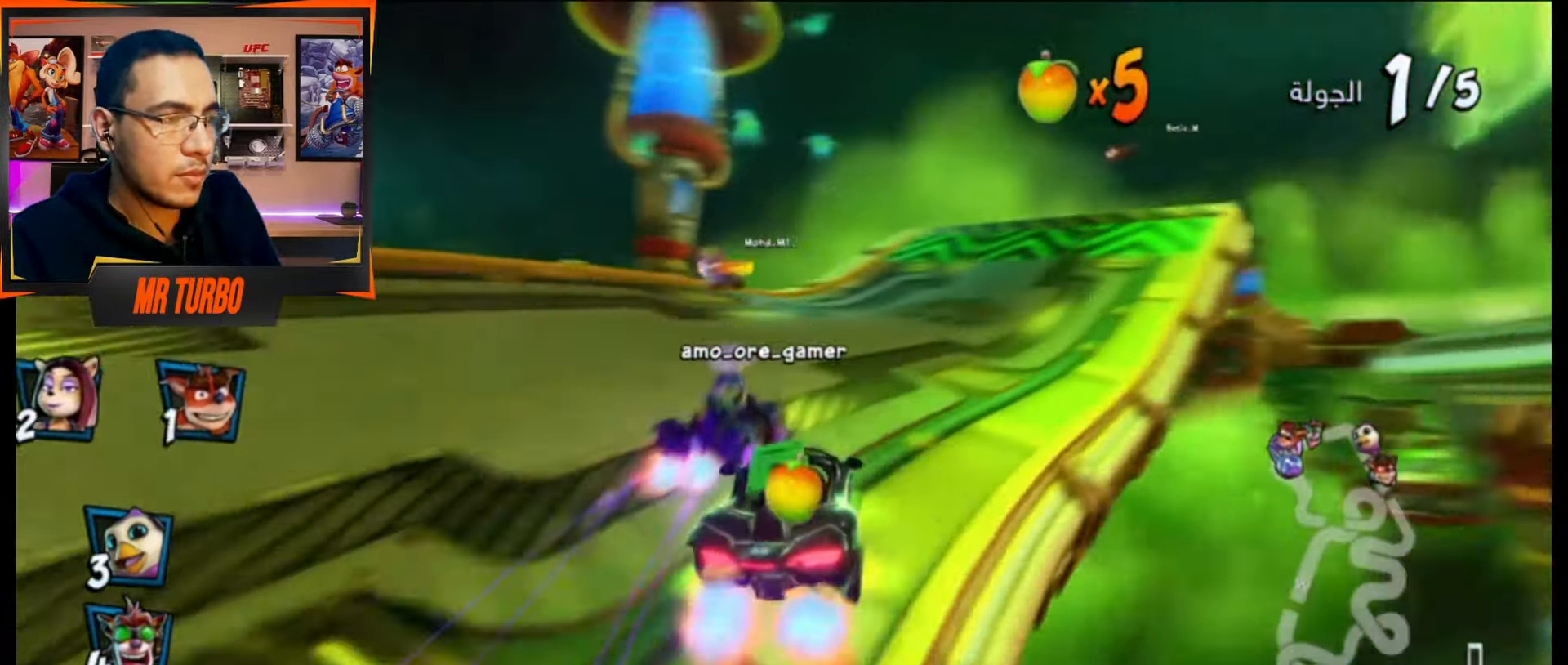
{"buttons": ["CROSS", "R1", "DPAD_DOWN", "DPAD_RIGHT"], "events": []}
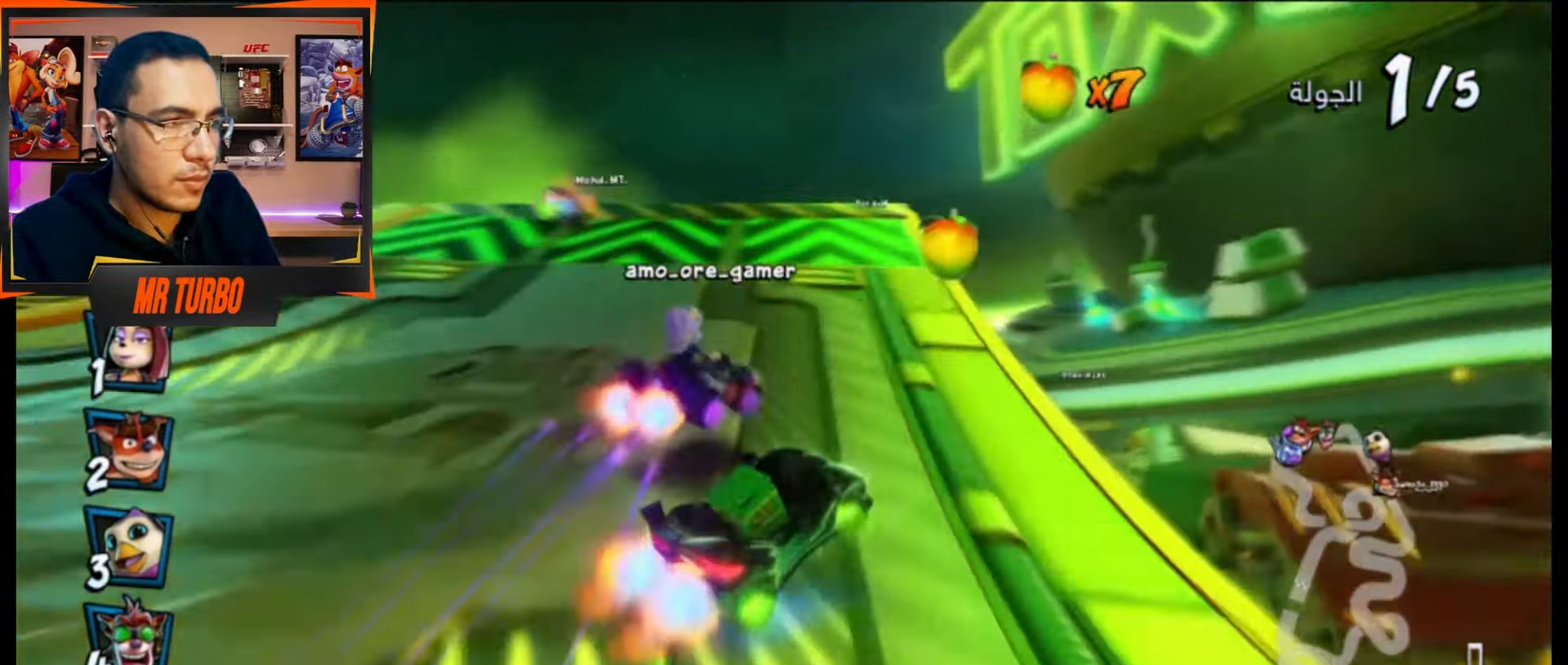
{"buttons": ["CROSS"], "events": [[217, "L1", "down"], [250, "DPAD_DOWN", "up"], [250, "DPAD_RIGHT", "up"], [267, "R1", "up"], [317, "L1", "up"], [317, "R1", "down"], [450, "R1", "up"]]}
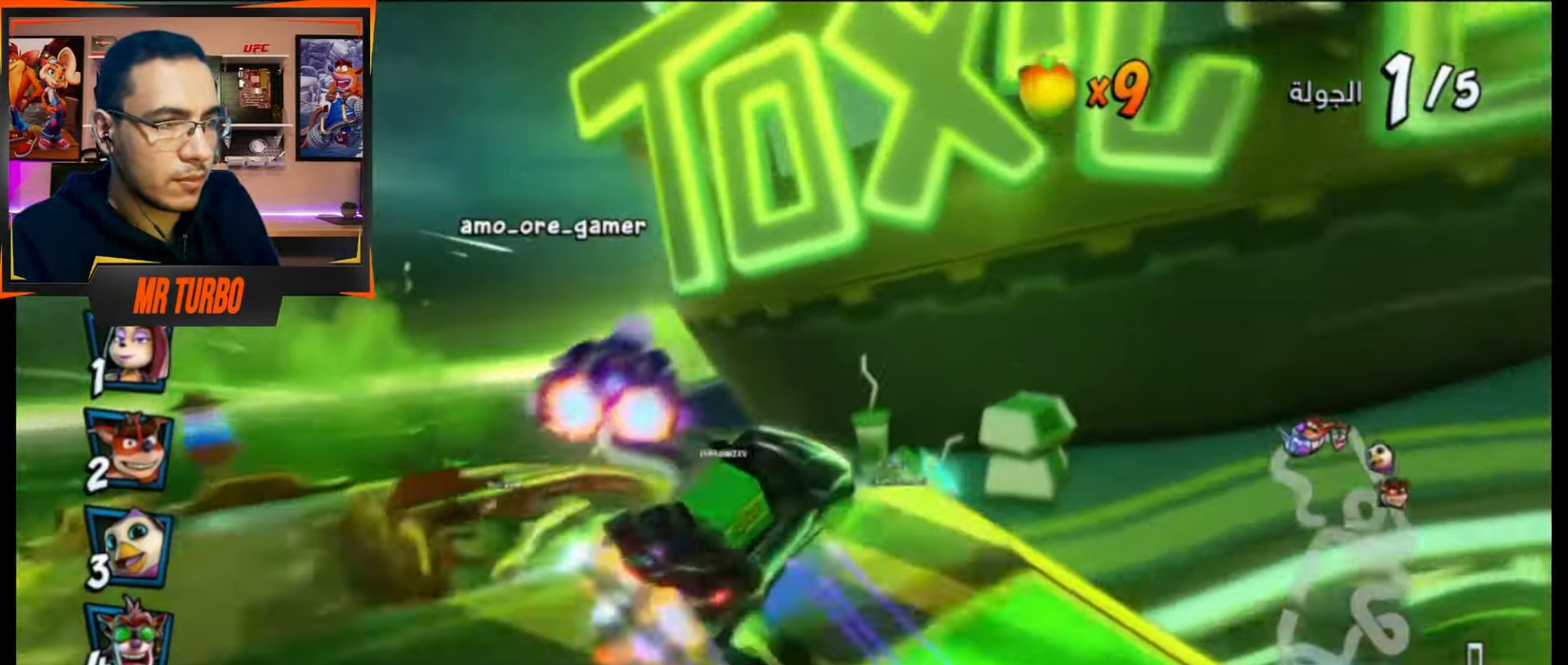
{"buttons": ["CROSS"], "events": [[50, "DPAD_LEFT", "down"], [233, "DPAD_LEFT", "up"]]}
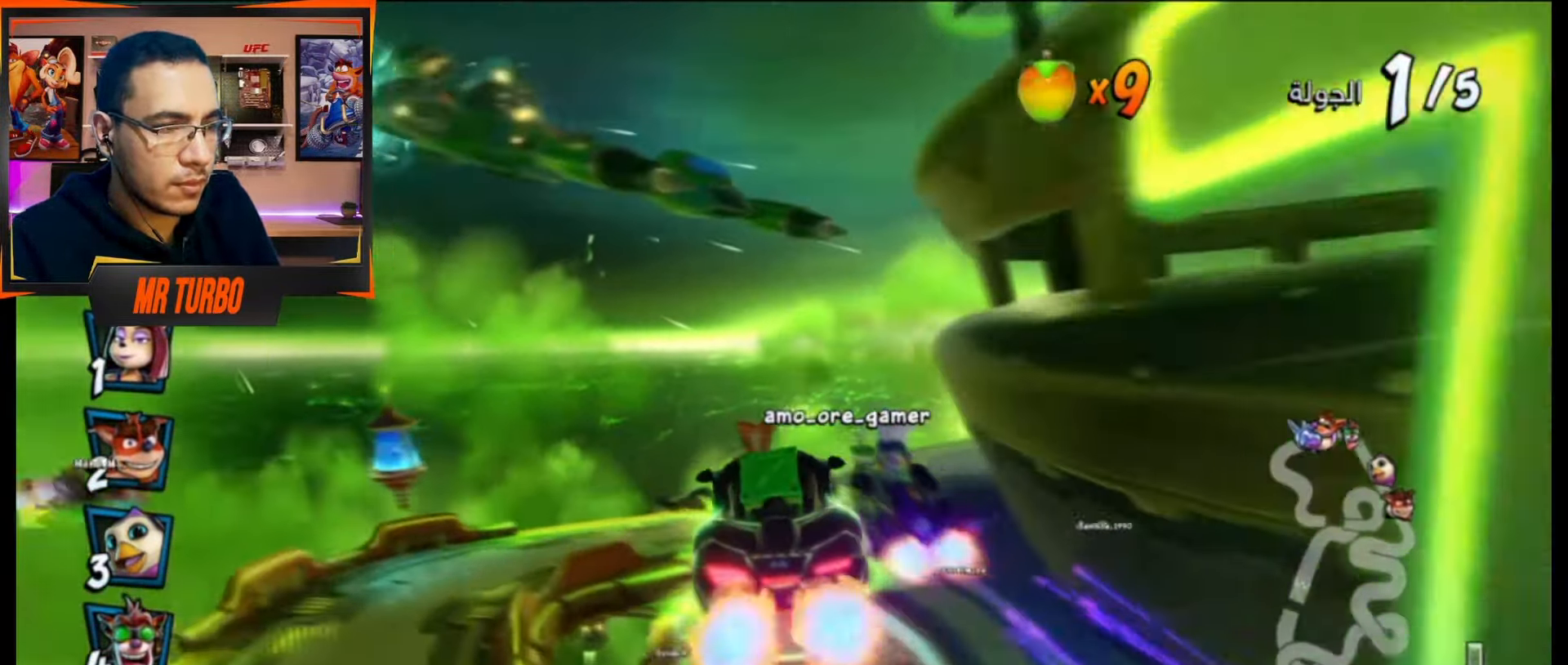
{"buttons": ["CROSS"], "events": [[167, "DPAD_LEFT", "down"], [300, "DPAD_LEFT", "up"]]}
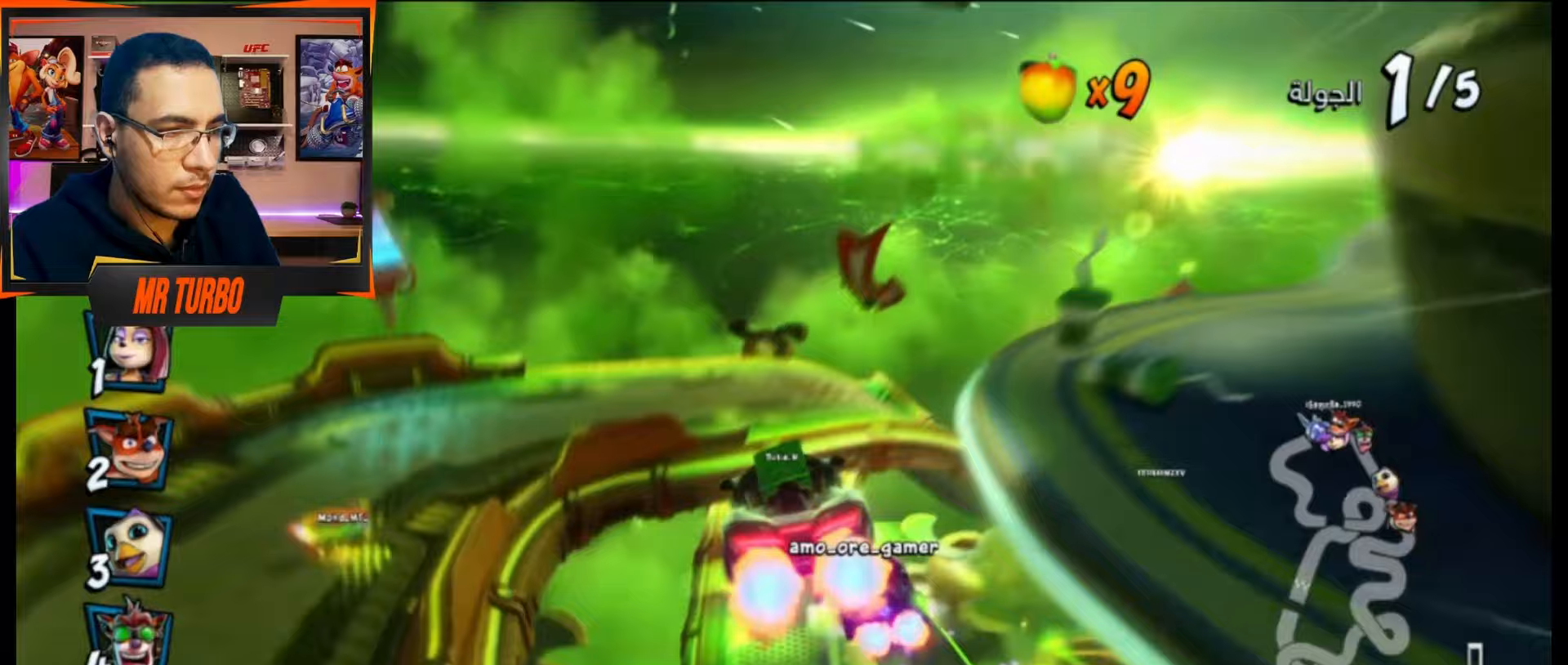
{"buttons": ["CROSS", "DPAD_DOWN", "DPAD_RIGHT"], "events": [[500, "DPAD_DOWN", "down"], [500, "DPAD_RIGHT", "down"]]}
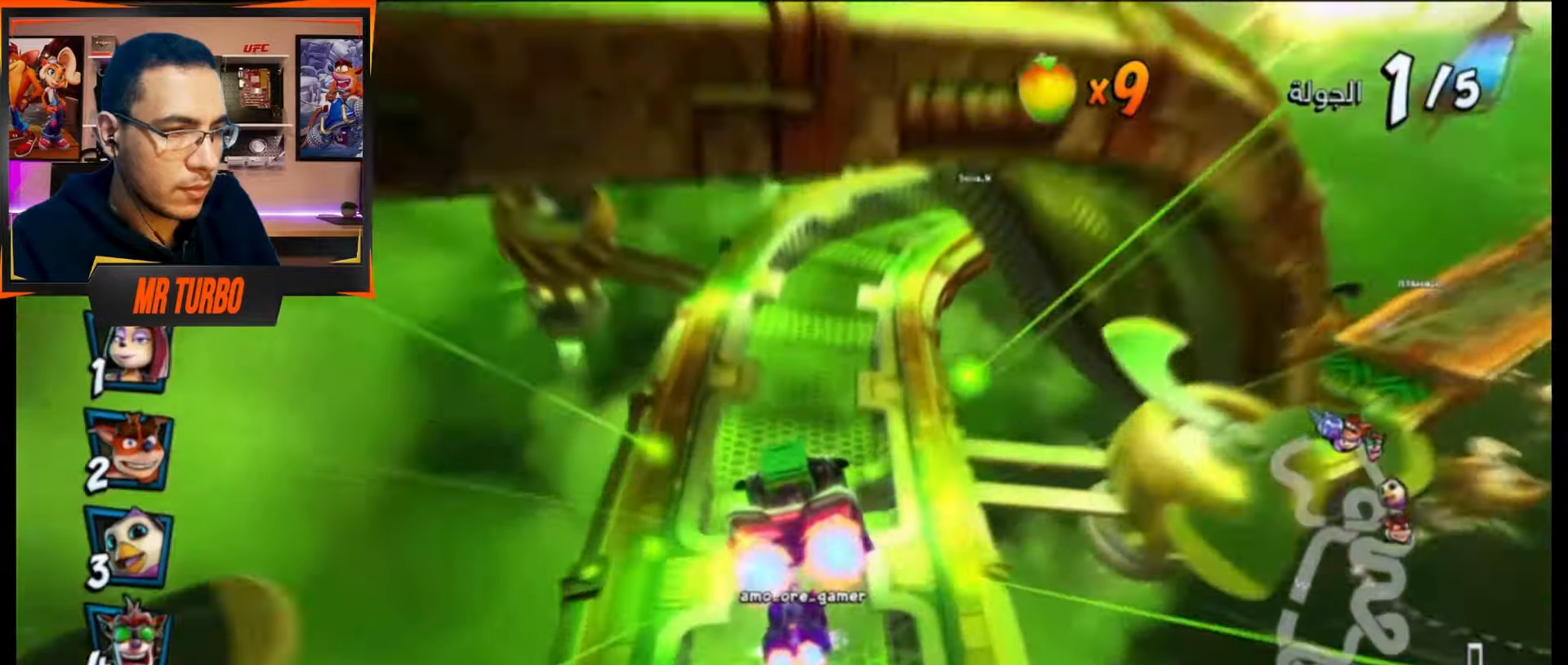
{"buttons": ["CROSS", "R1", "DPAD_DOWN", "DPAD_RIGHT"], "events": [[17, "R1", "down"]]}
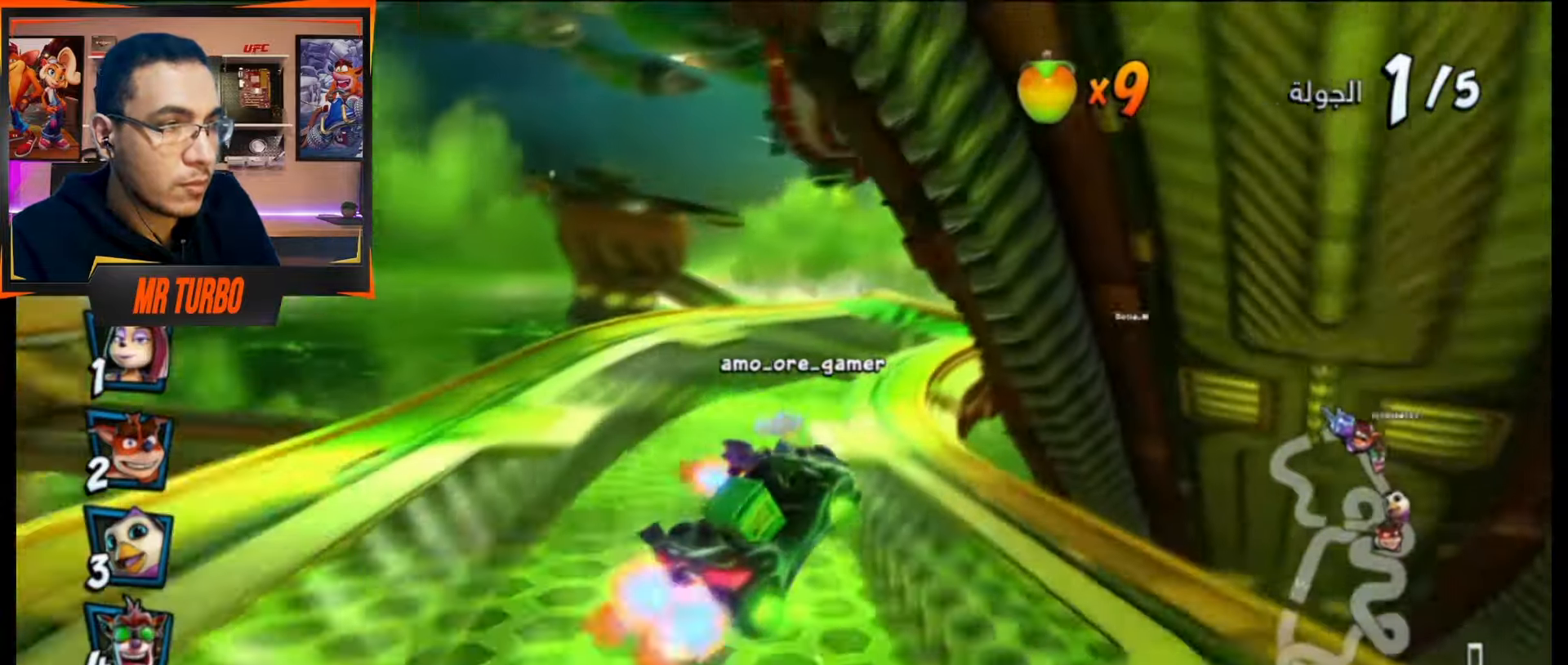
{"buttons": ["CROSS", "L1", "R1", "DPAD_DOWN", "DPAD_RIGHT"], "events": [[433, "L1", "down"]]}
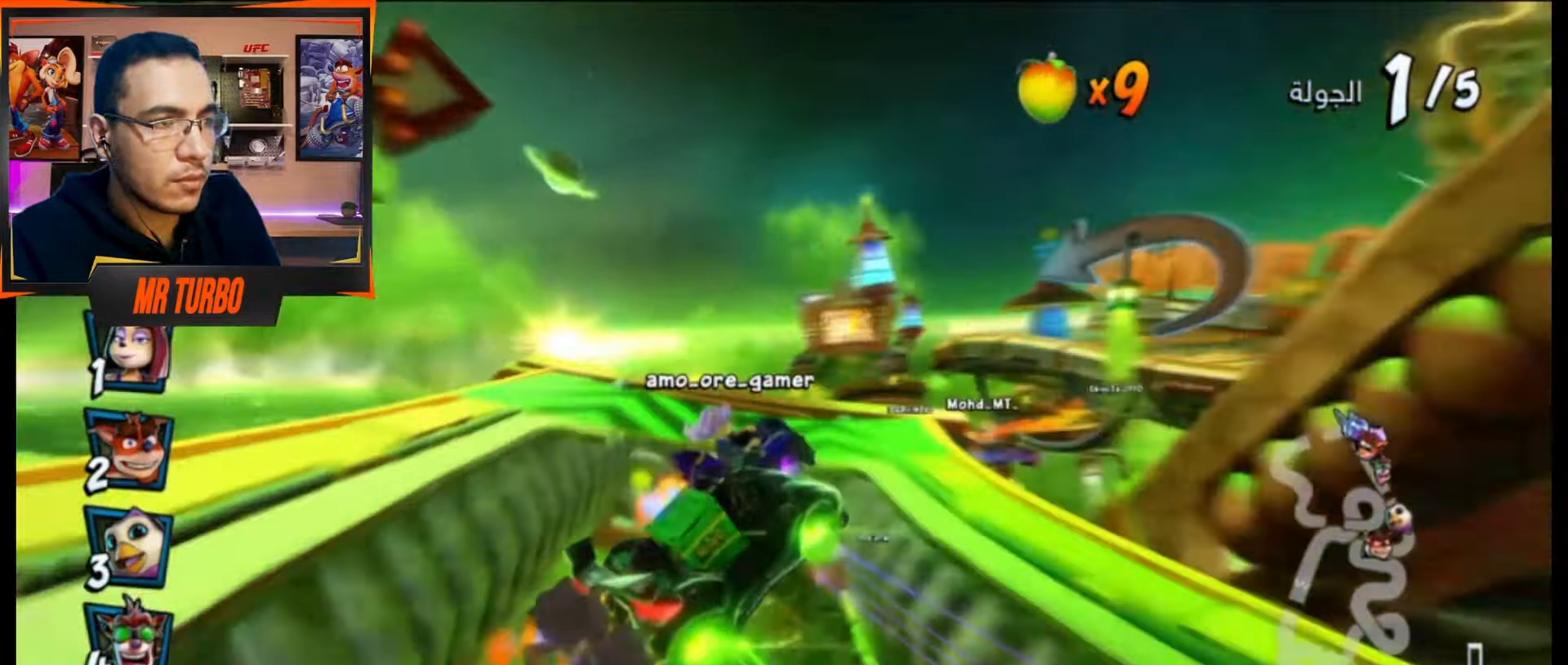
{"buttons": ["CROSS", "R1"], "events": [[67, "L1", "up"], [417, "DPAD_DOWN", "up"], [433, "DPAD_RIGHT", "up"]]}
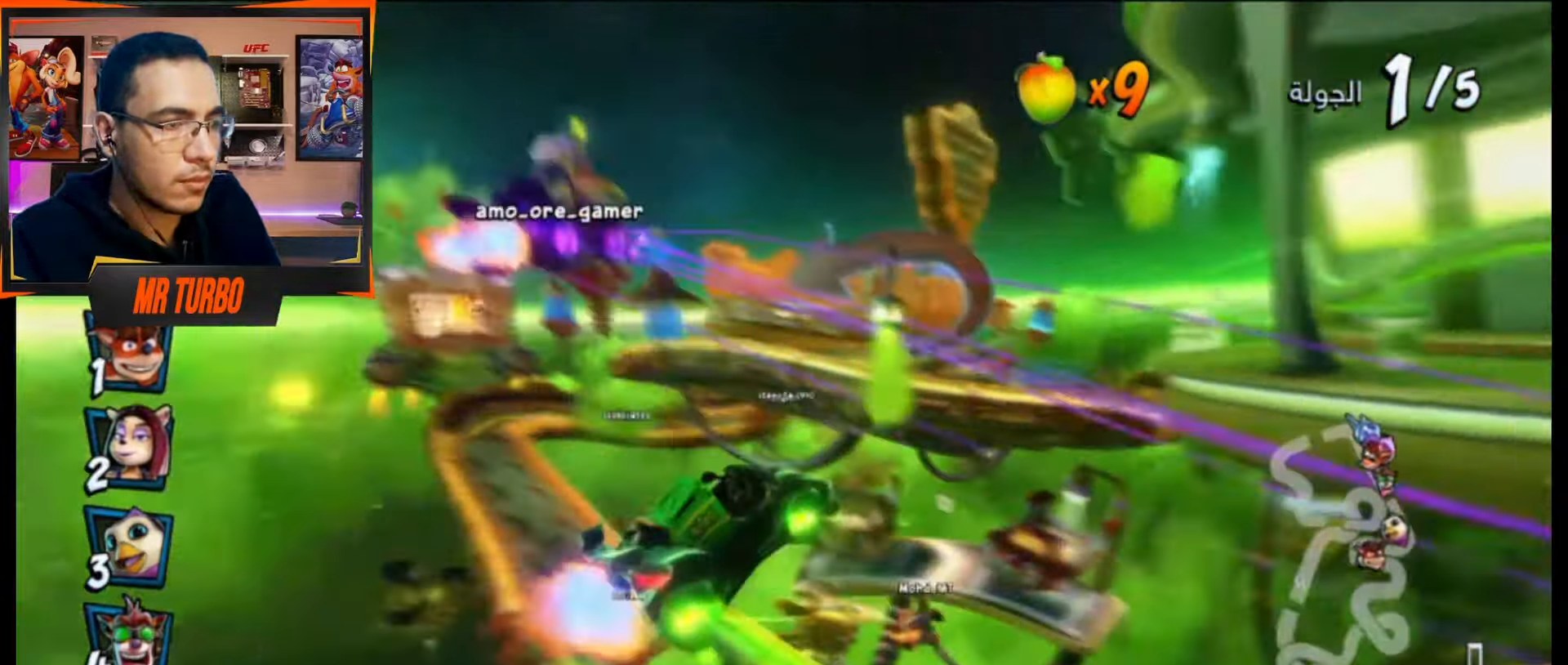
{"buttons": ["CROSS", "L1", "R1"], "events": [[500, "L1", "down"]]}
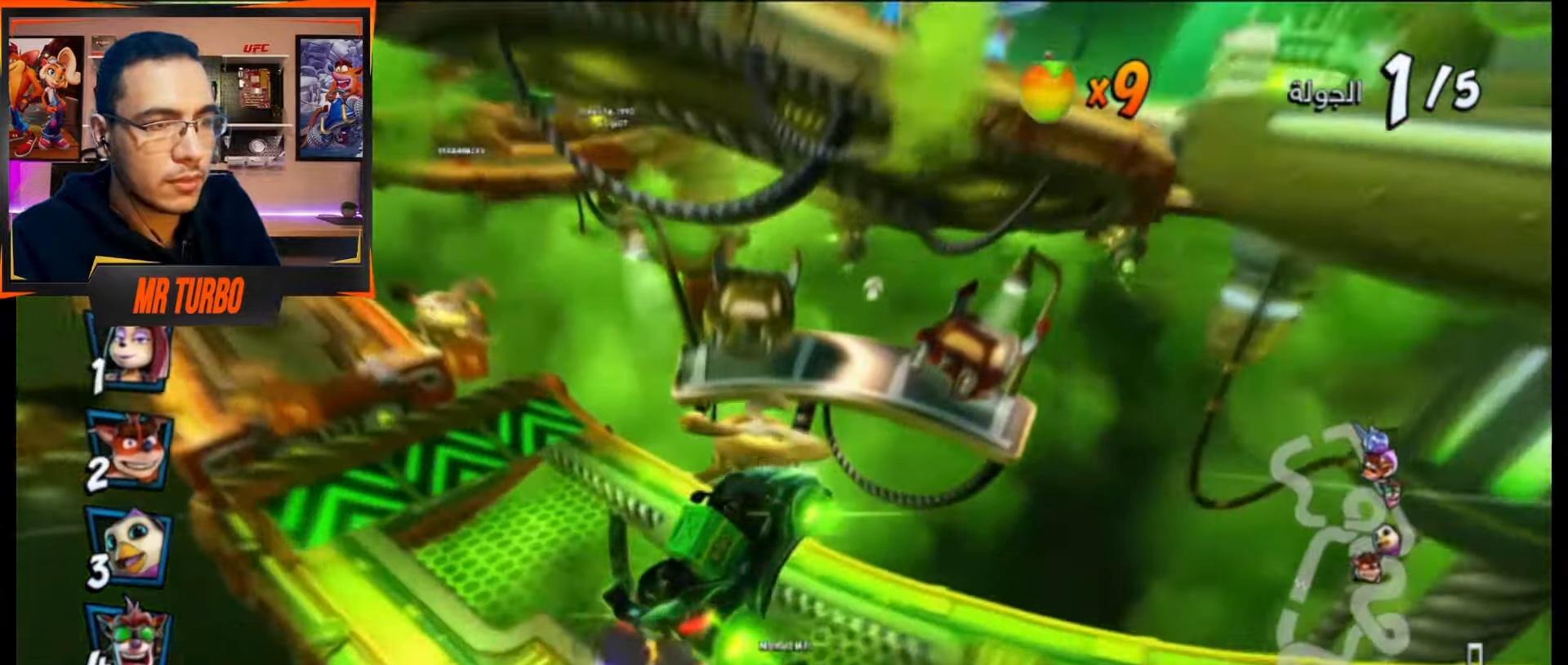
{"buttons": ["DPAD_DOWN", "DPAD_LEFT"], "events": [[100, "L1", "up"], [133, "DPAD_LEFT", "down"], [133, "R1", "up"], [183, "DPAD_DOWN", "down"], [200, "CROSS", "up"], [267, "SQUARE", "down"], [467, "SQUARE", "up"]]}
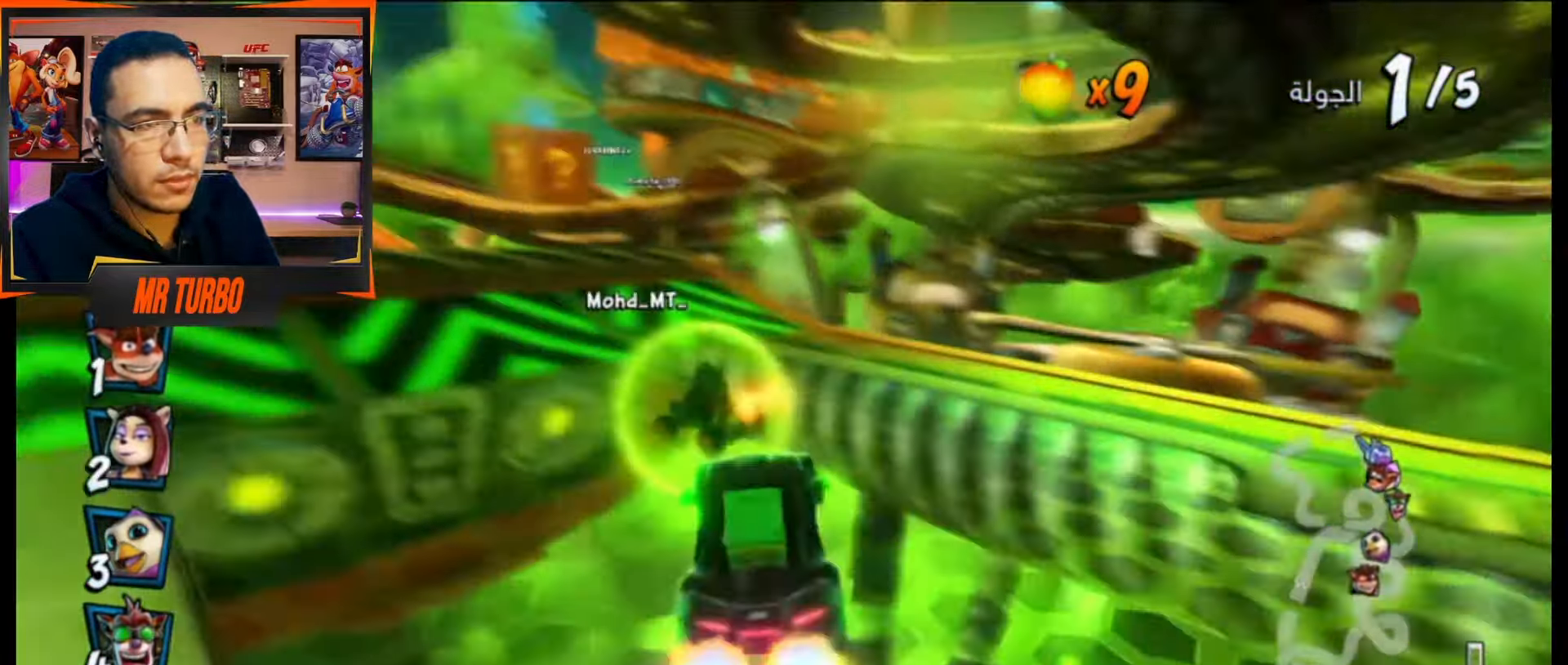
{"buttons": ["CROSS"], "events": [[33, "CROSS", "down"], [67, "DPAD_DOWN", "up"], [117, "DPAD_LEFT", "up"], [183, "R1", "down"], [333, "R1", "up"]]}
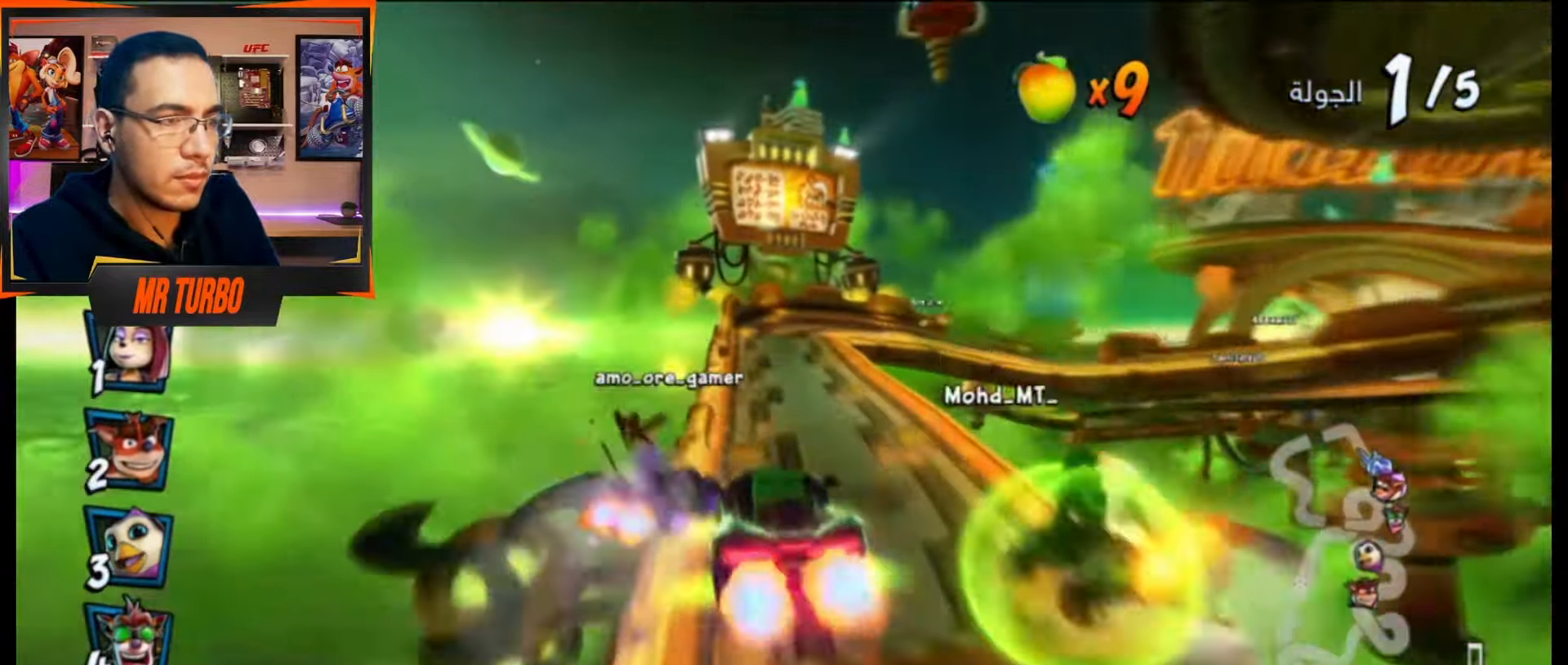
{"buttons": ["CROSS", "R1", "DPAD_DOWN", "DPAD_RIGHT"], "events": [[117, "DPAD_LEFT", "down"], [217, "DPAD_LEFT", "up"], [417, "DPAD_RIGHT", "down"], [450, "DPAD_DOWN", "down"], [450, "R1", "down"]]}
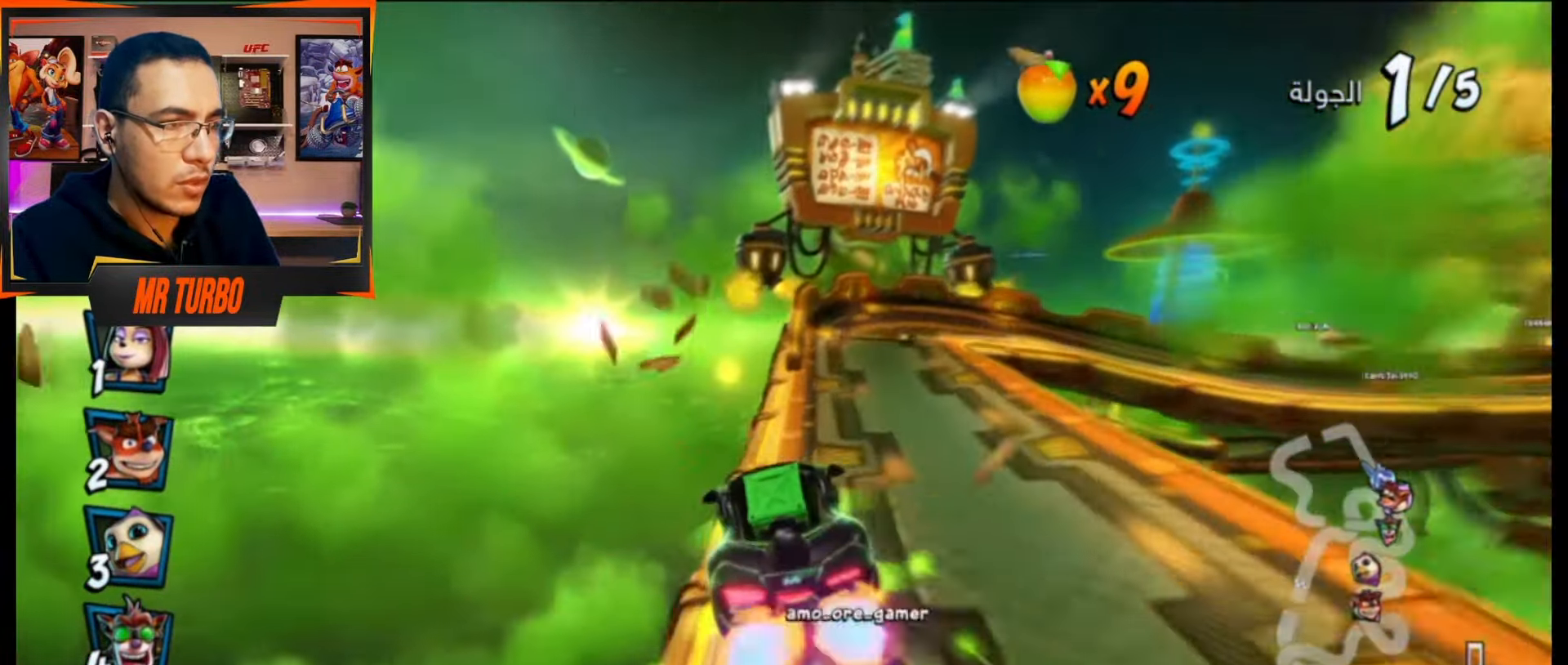
{"buttons": ["CROSS", "R1"], "events": [[250, "DPAD_DOWN", "up"], [300, "DPAD_RIGHT", "up"]]}
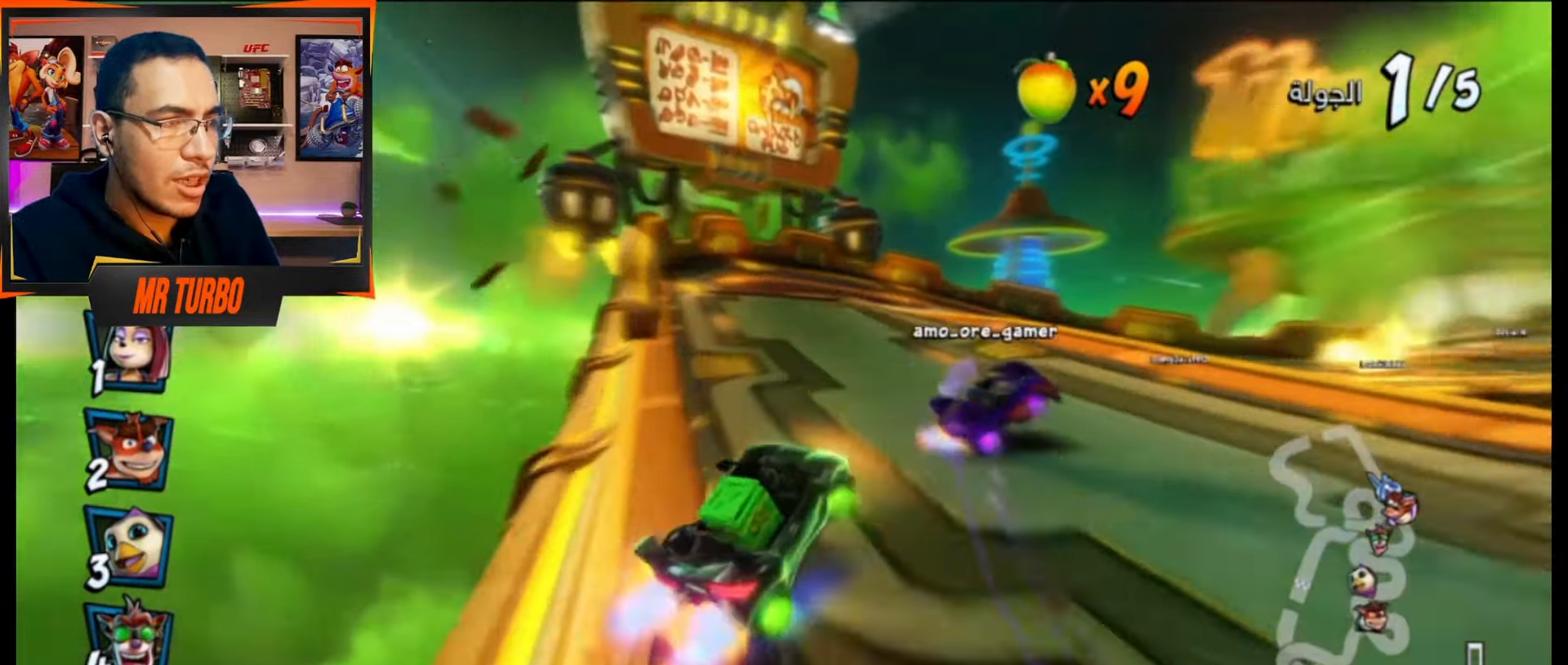
{"buttons": ["DPAD_DOWN", "DPAD_RIGHT"], "events": [[133, "DPAD_RIGHT", "down"], [267, "DPAD_DOWN", "down"], [350, "L1", "down"], [433, "R1", "up"], [467, "L1", "up"], [483, "CROSS", "up"]]}
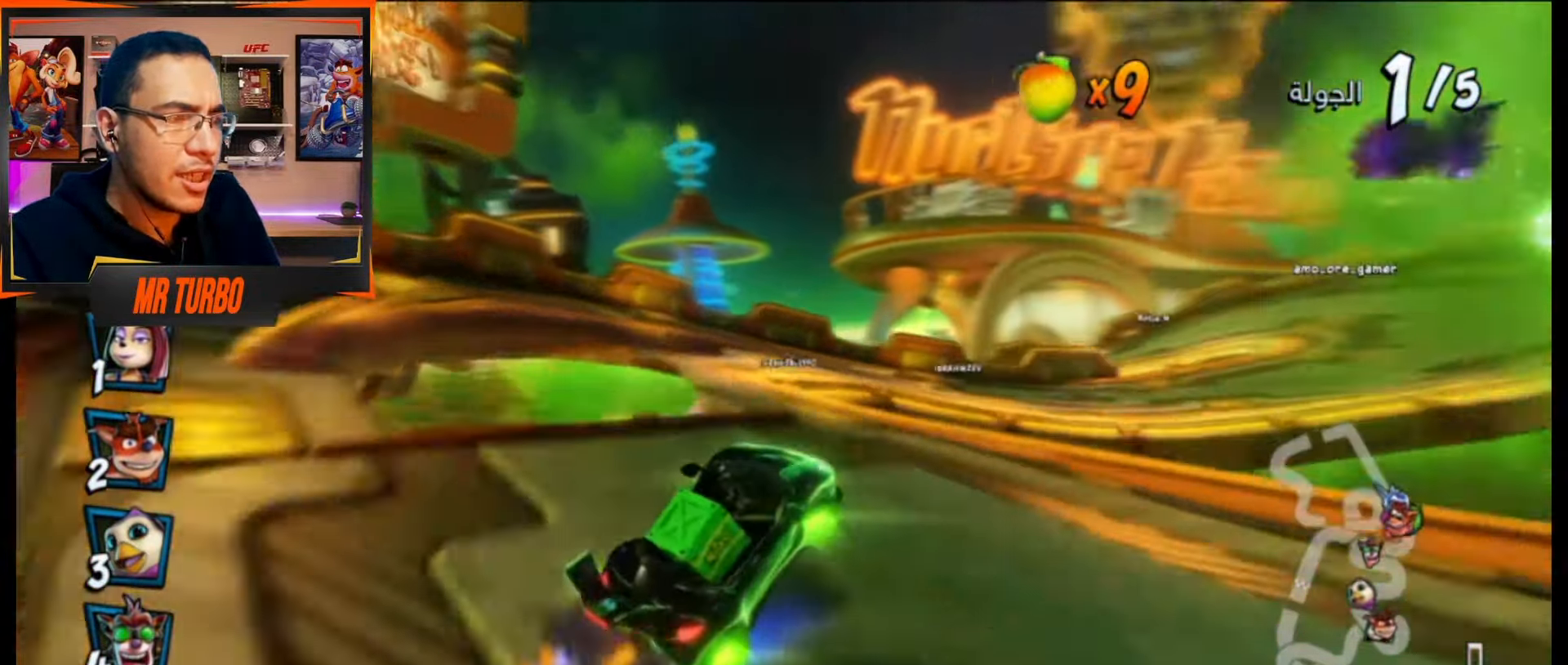
{"buttons": ["CROSS"], "events": [[50, "R1", "down"], [50, "SQUARE", "down"], [333, "R1", "up"], [333, "SQUARE", "up"], [383, "CROSS", "down"], [417, "DPAD_DOWN", "up"], [450, "DPAD_RIGHT", "up"]]}
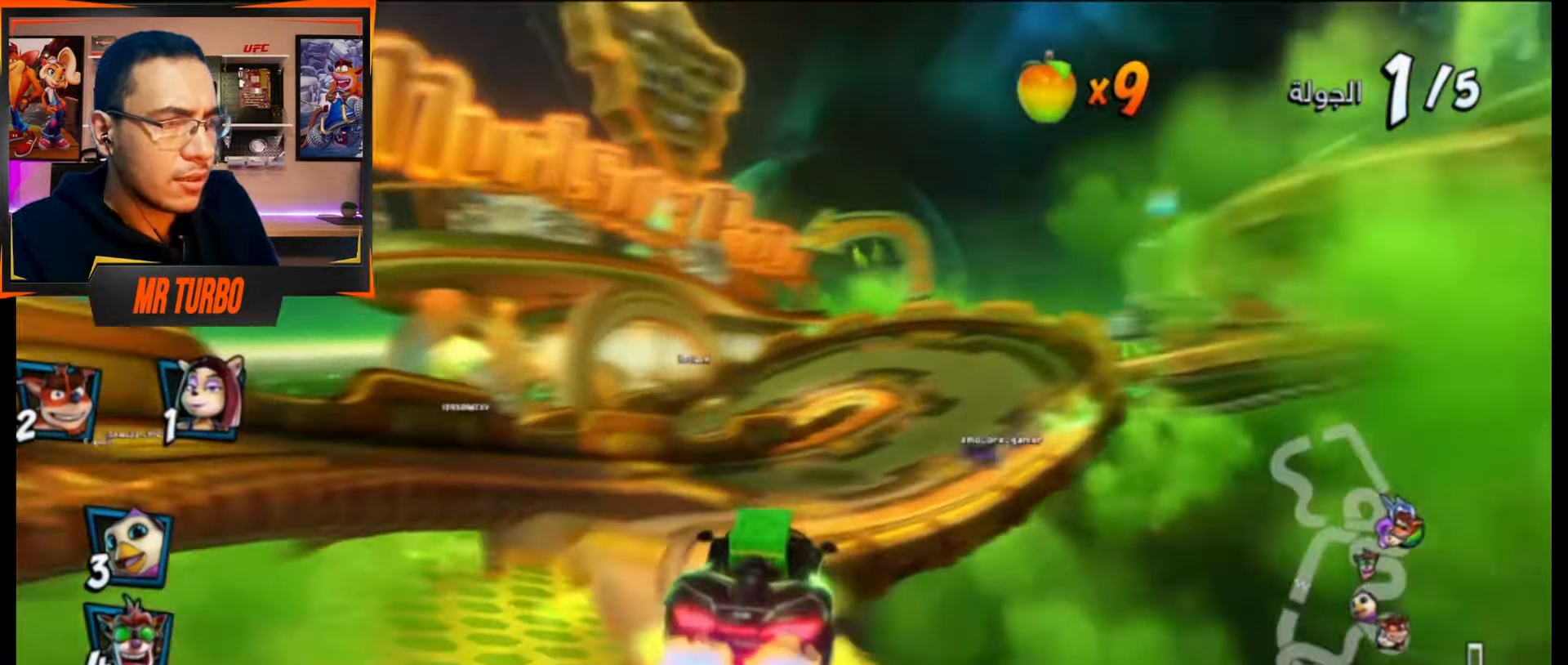
{"buttons": ["CROSS", "DPAD_LEFT"], "events": [[233, "DPAD_LEFT", "down"], [317, "DPAD_LEFT", "up"], [400, "DPAD_LEFT", "down"]]}
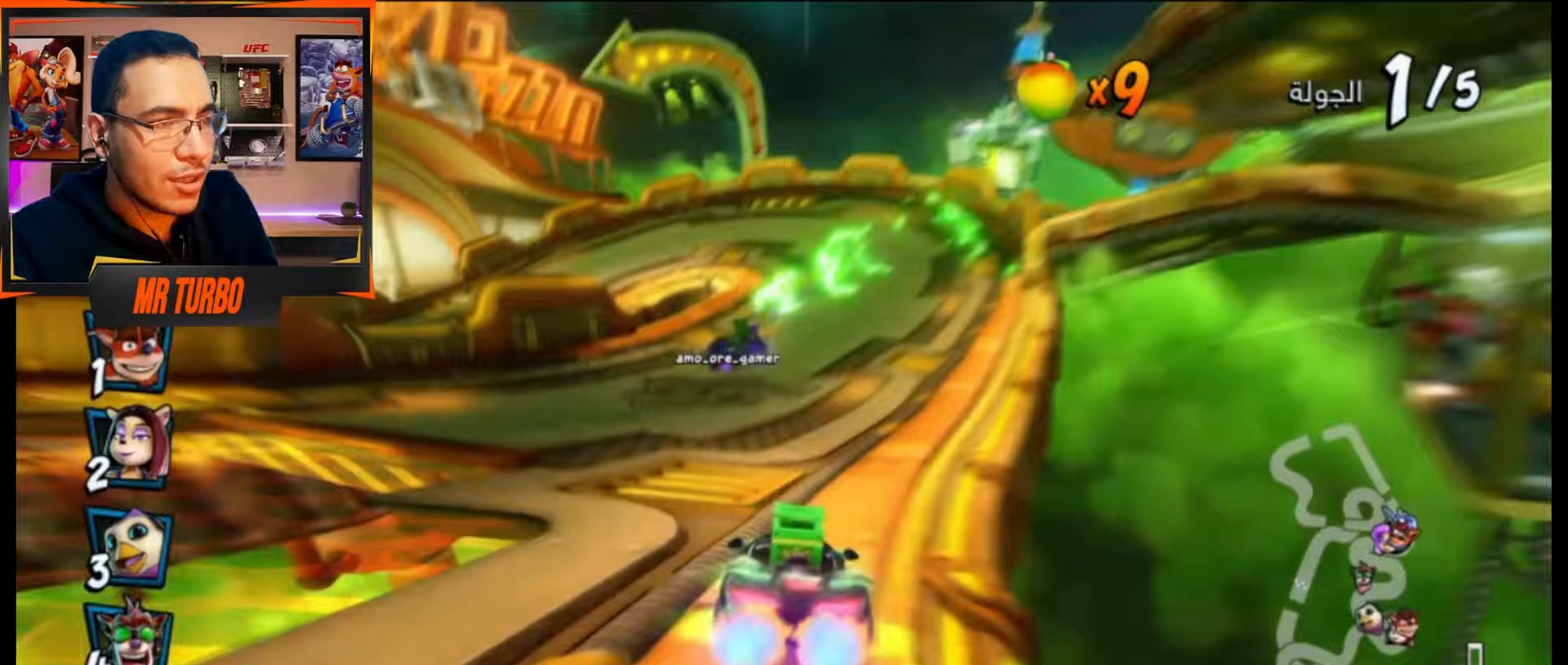
{"buttons": ["CROSS", "R1", "DPAD_DOWN", "DPAD_LEFT"], "events": [[150, "DPAD_LEFT", "up"], [250, "DPAD_LEFT", "down"], [333, "DPAD_DOWN", "down"], [433, "R1", "down"]]}
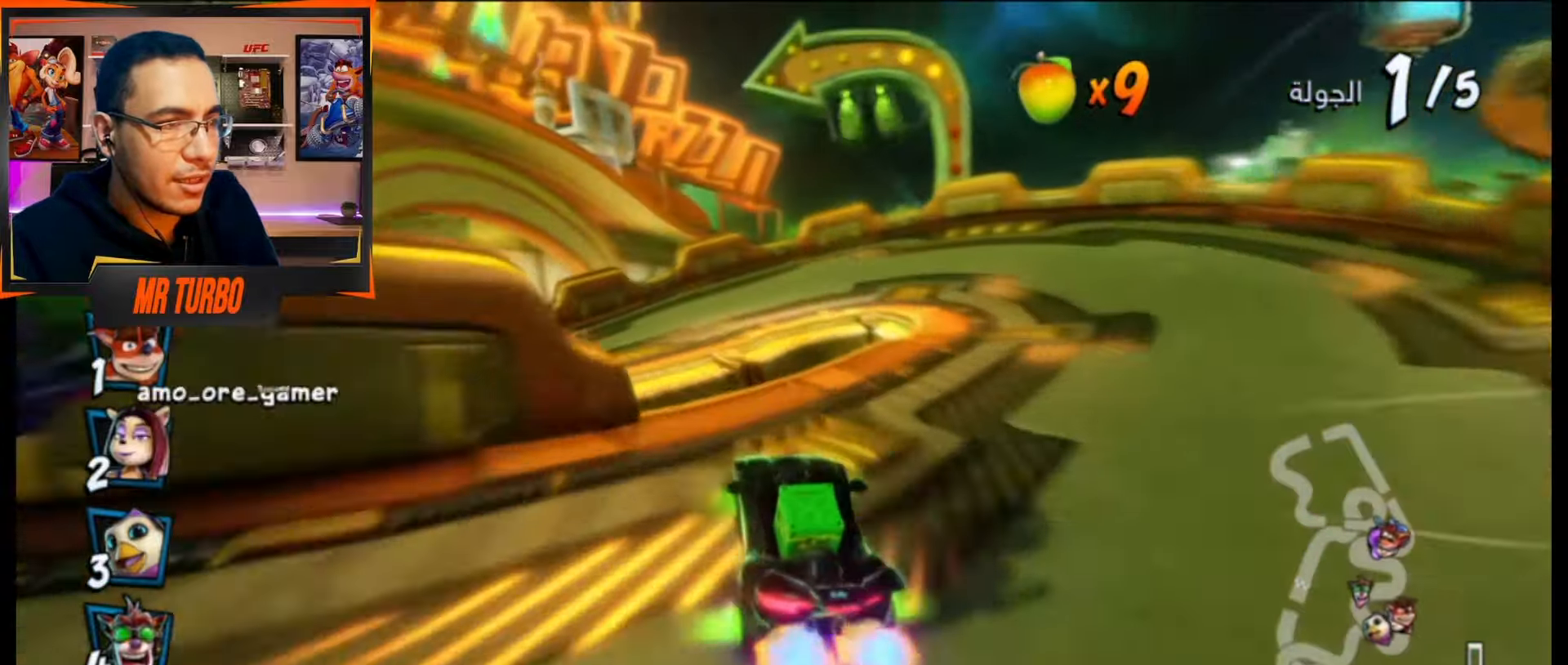
{"buttons": ["CROSS"], "events": [[100, "R1", "up"], [167, "DPAD_DOWN", "up"], [300, "DPAD_LEFT", "up"]]}
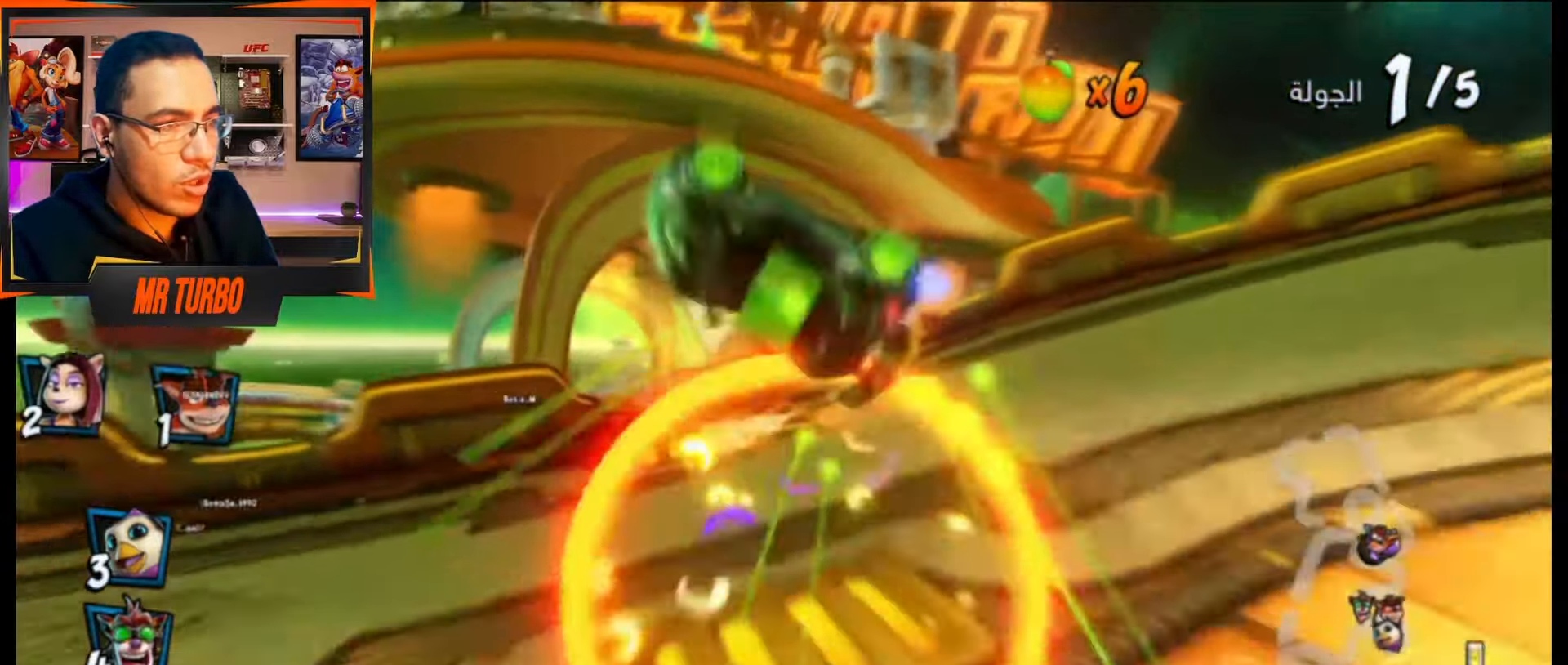
{"buttons": ["CROSS", "R2"], "events": [[50, "DPAD_LEFT", "down"], [217, "DPAD_DOWN", "down"], [250, "DPAD_DOWN", "up"], [350, "R2", "down"], [383, "DPAD_LEFT", "up"]]}
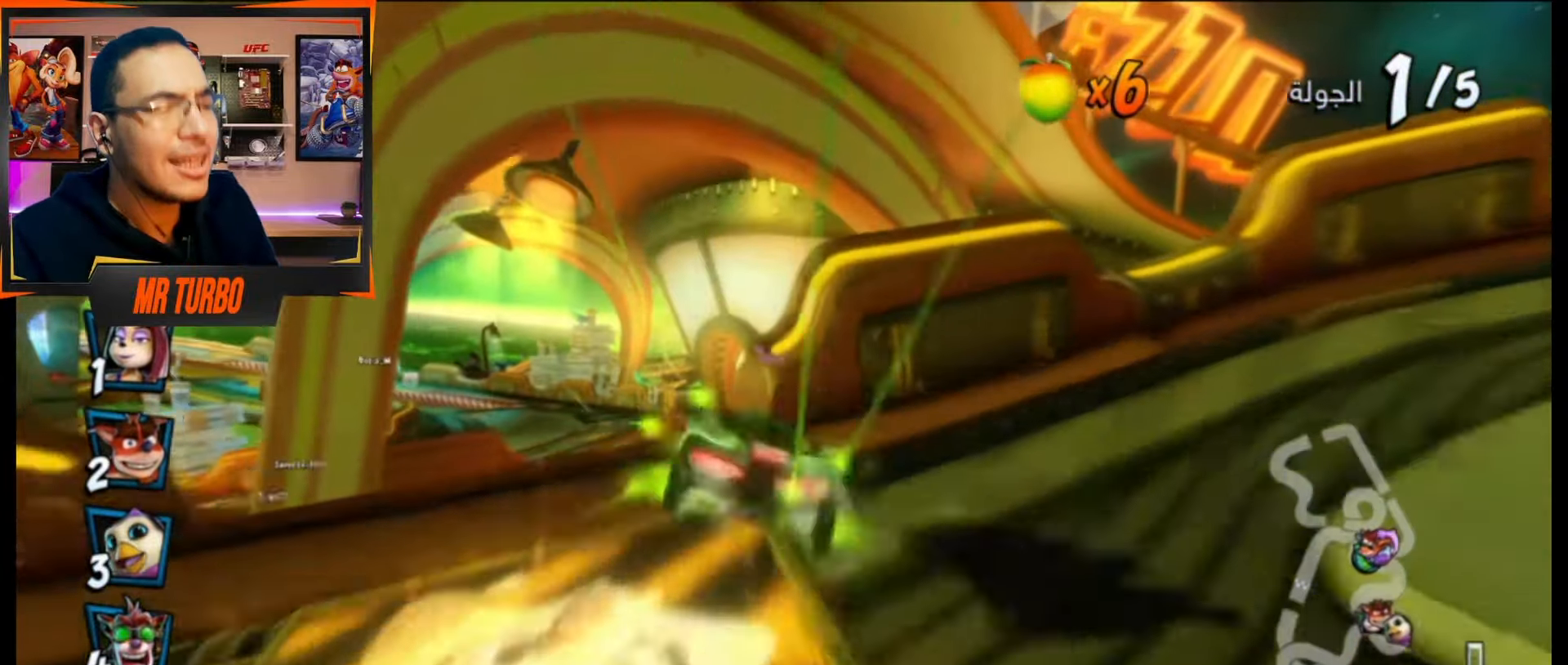
{"buttons": ["CROSS", "R2"], "events": []}
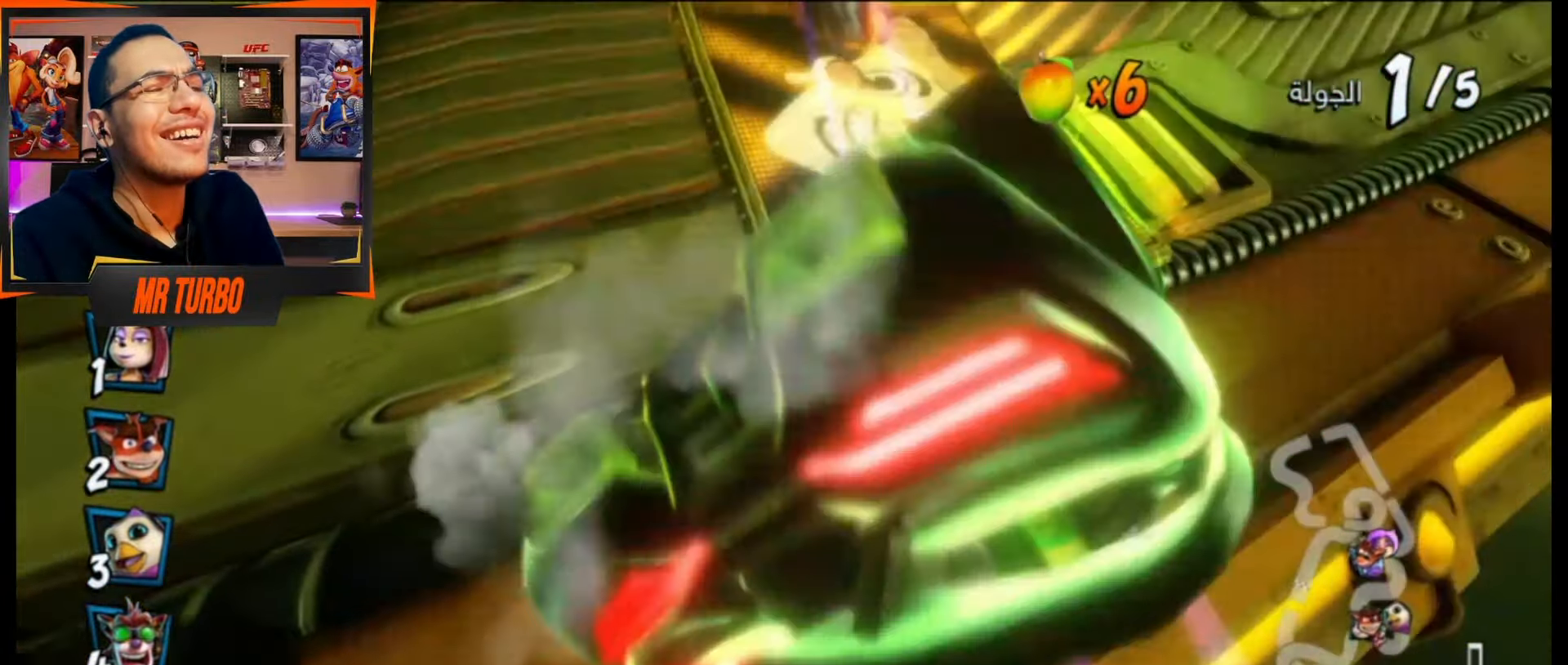
{"buttons": ["CROSS", "DPAD_LEFT"], "events": [[167, "R2", "up"], [400, "DPAD_LEFT", "down"]]}
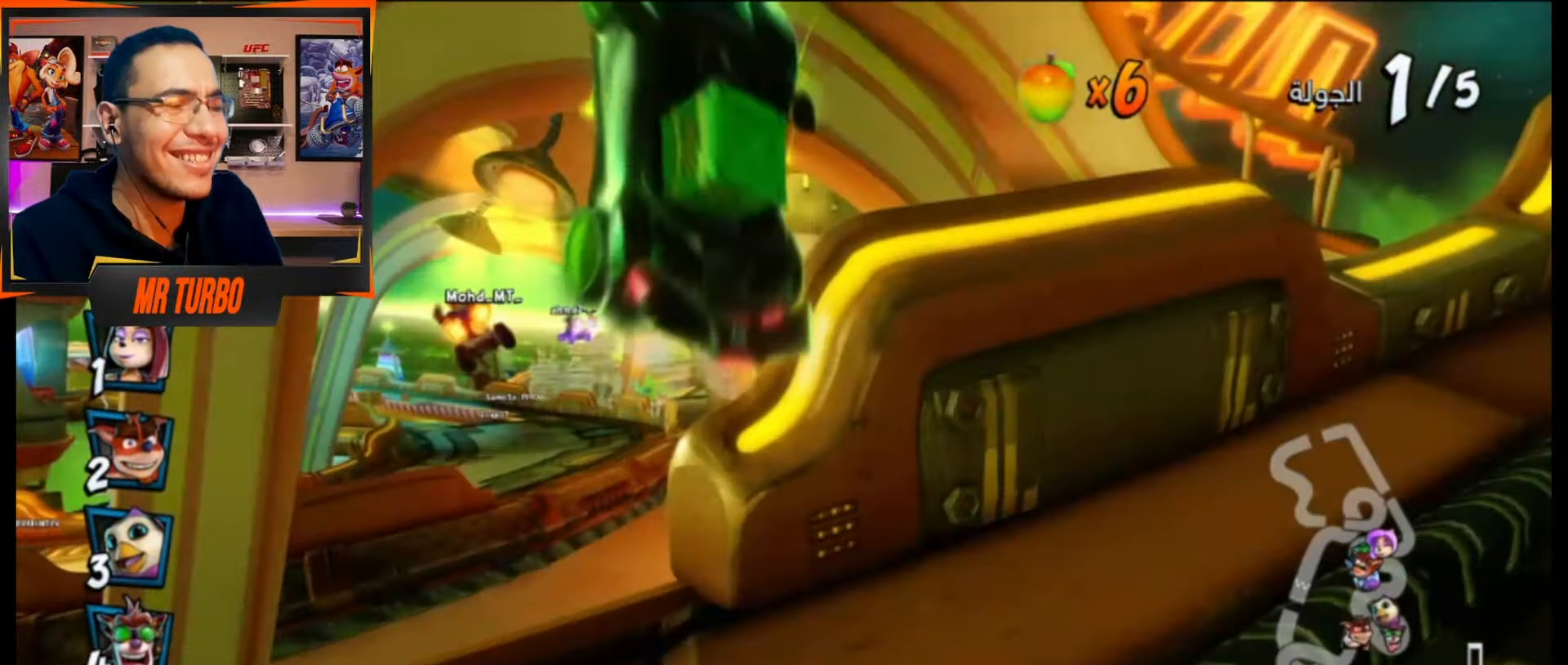
{"buttons": ["SQUARE", "DPAD_LEFT"], "events": [[283, "DPAD_DOWN", "down"], [433, "DPAD_DOWN", "up"], [450, "CROSS", "up"], [483, "SQUARE", "down"]]}